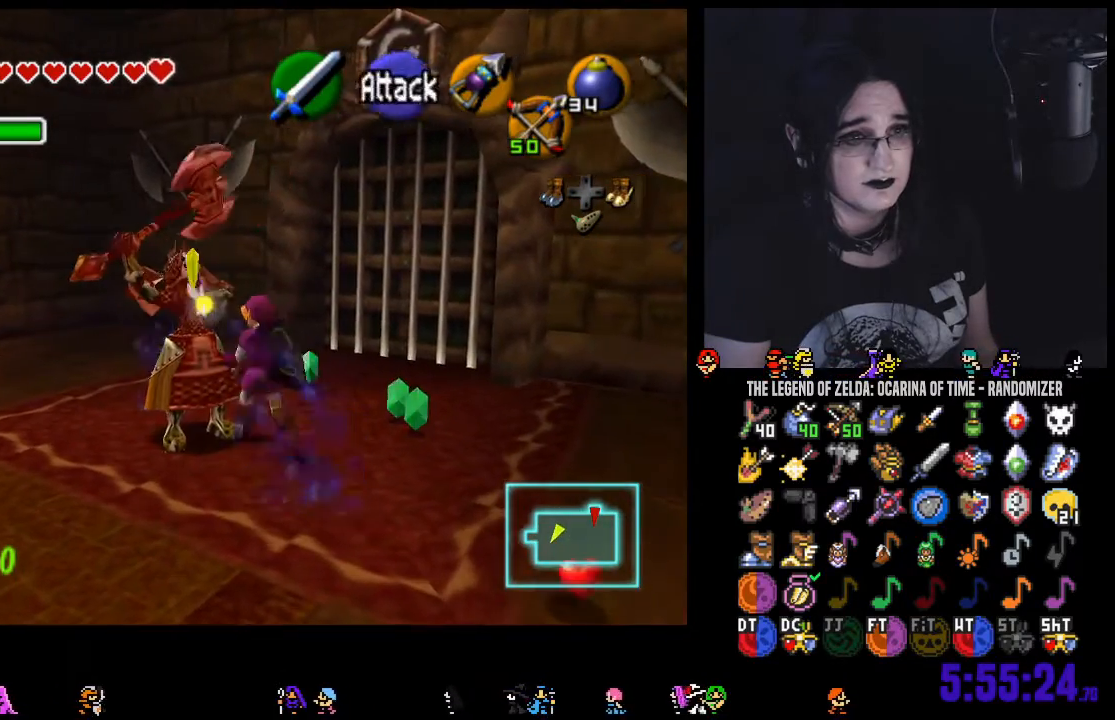
Gameplay with a controller (Nintendo layout); each line is a JSON object with the inputs held at the frame after it. "events" lists button and stick changes between this image and that frame as [ms after this image, input, new state], when the widget could be followed in between. Not read: L3 R3 START.
{"buttons": [], "left_stick": "down-right", "right_stick": "center", "events": [[33, "B", "up"], [383, "left_stick", "down-right"]]}
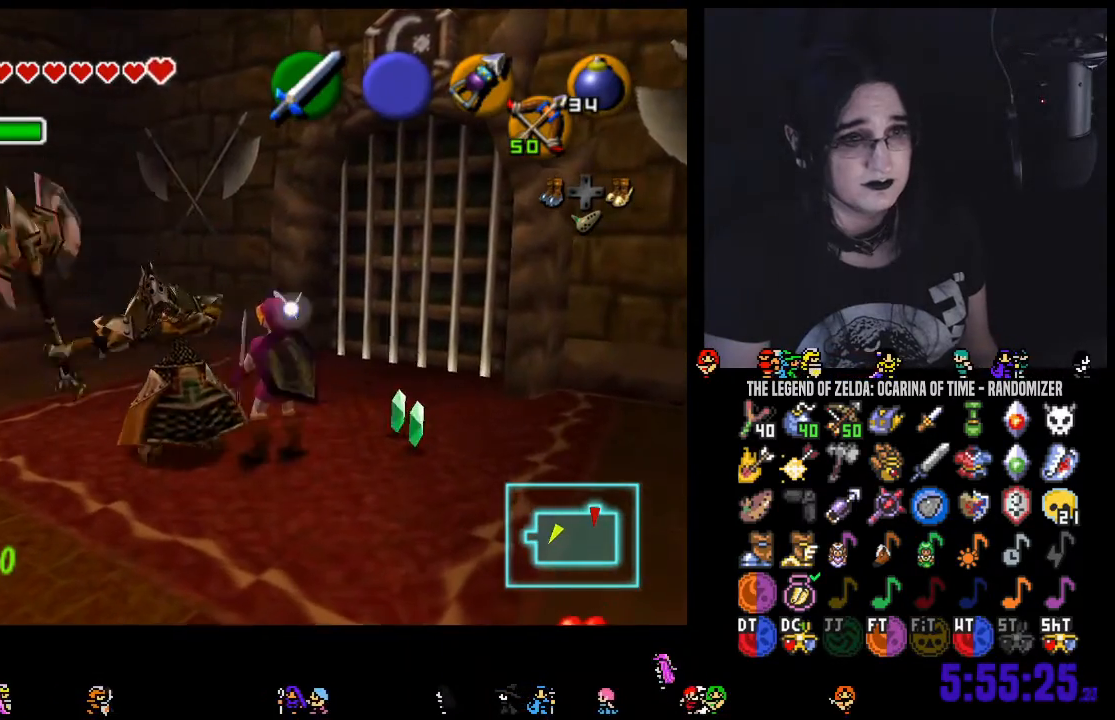
{"buttons": [], "left_stick": "down-right", "right_stick": "center", "events": []}
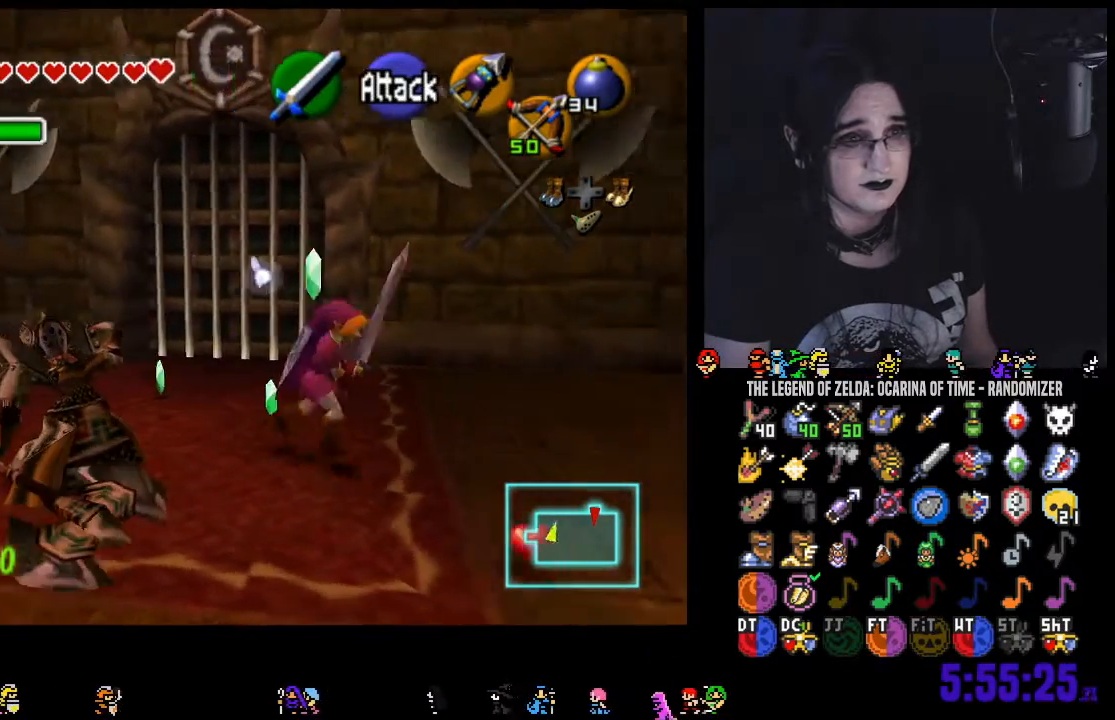
{"buttons": [], "left_stick": "down", "right_stick": "center", "events": [[467, "left_stick", "down"]]}
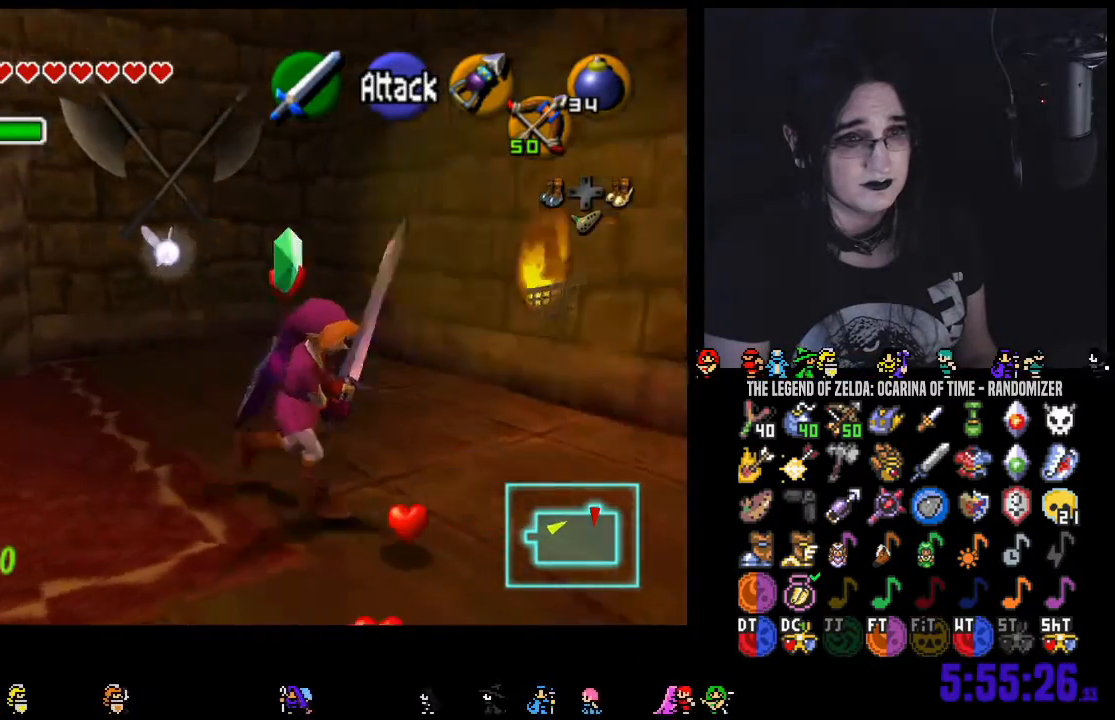
{"buttons": [], "left_stick": "left", "right_stick": "center", "events": [[67, "left_stick", "down-left"], [217, "left_stick", "left"]]}
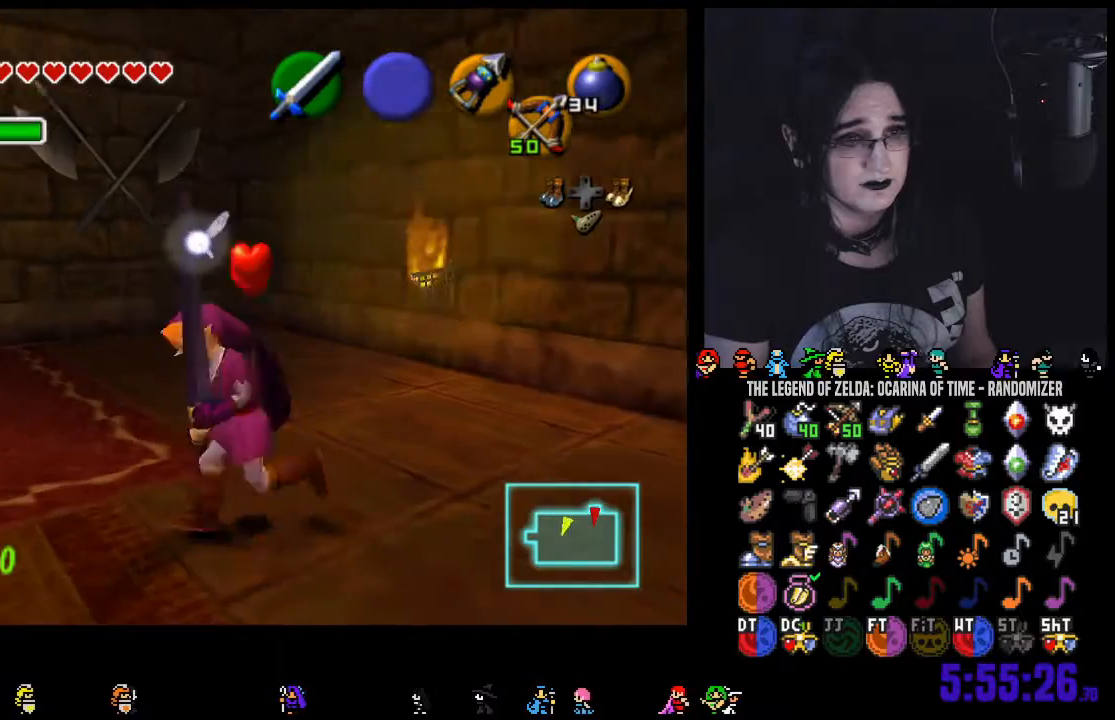
{"buttons": [], "left_stick": "center", "right_stick": "center", "events": [[67, "left_stick", "up-left"], [250, "left_stick", "center"]]}
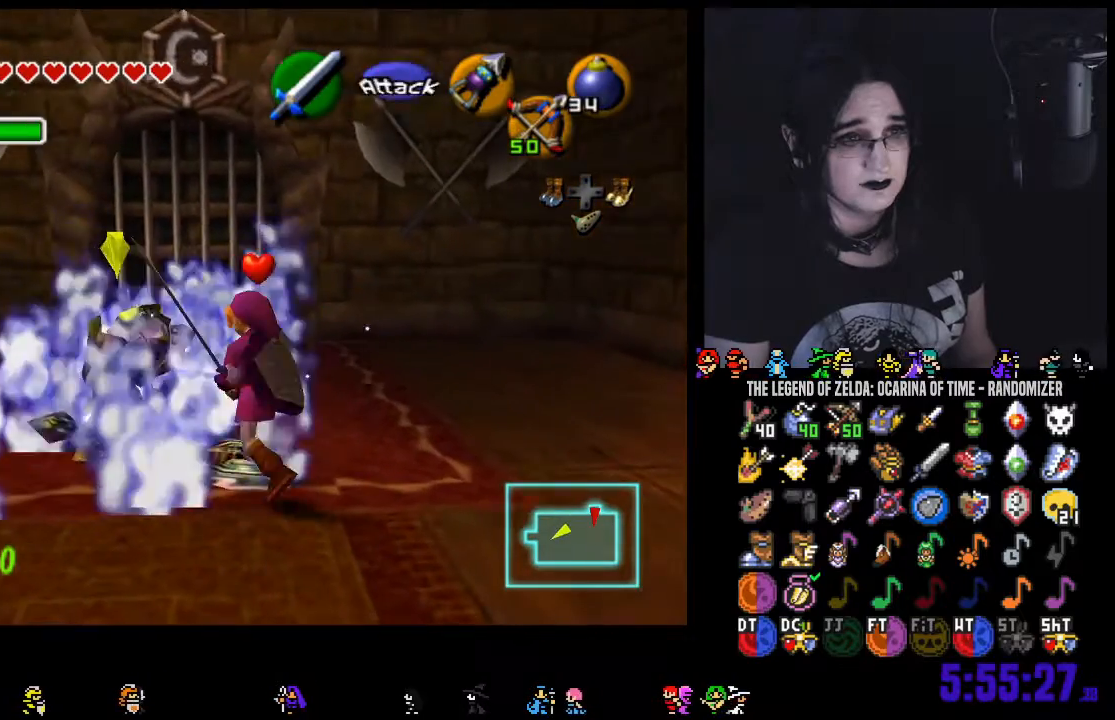
{"buttons": [], "left_stick": "center", "right_stick": "center", "events": []}
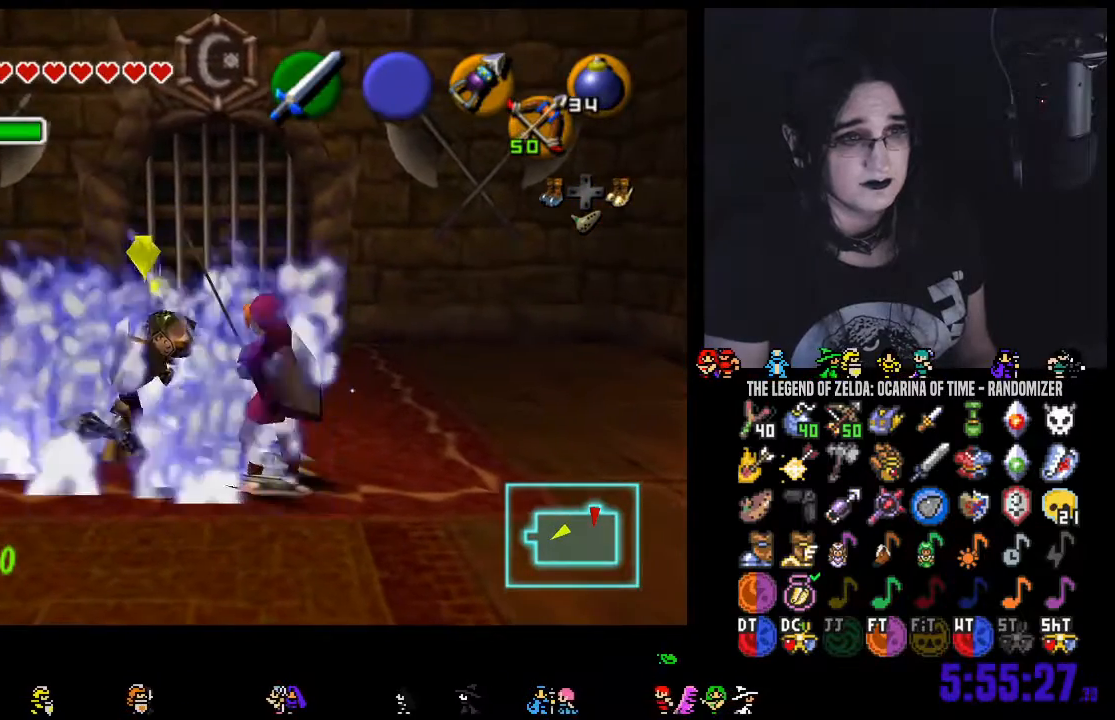
{"buttons": [], "left_stick": "center", "right_stick": "center", "events": []}
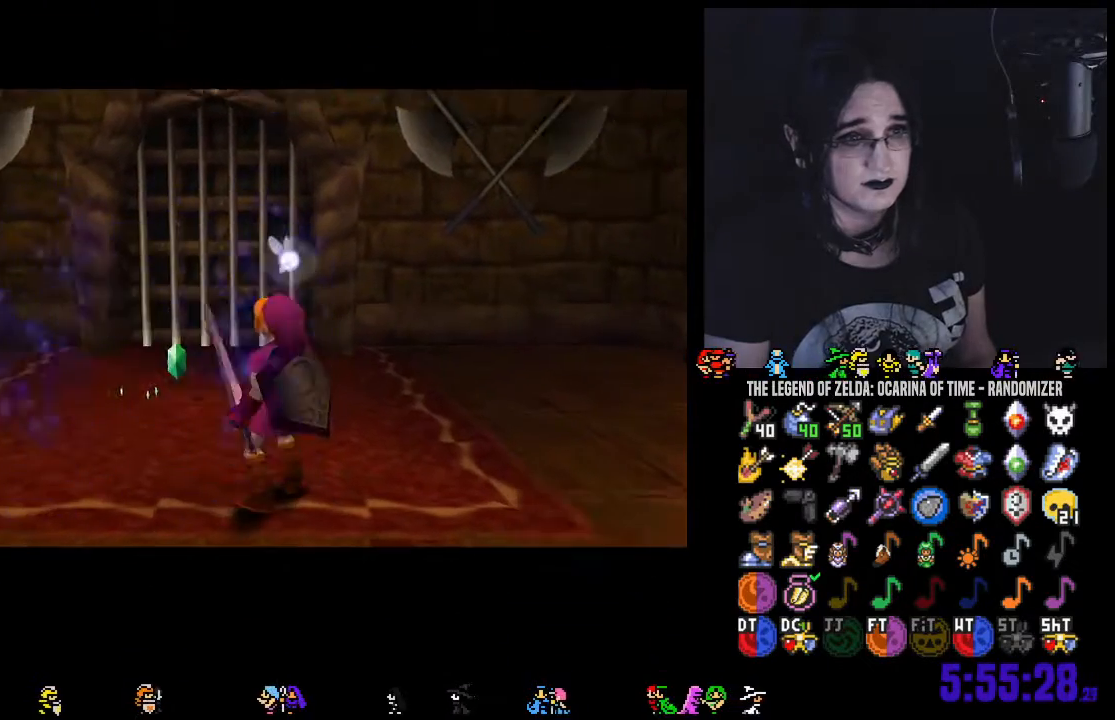
{"buttons": [], "left_stick": "center", "right_stick": "center", "events": []}
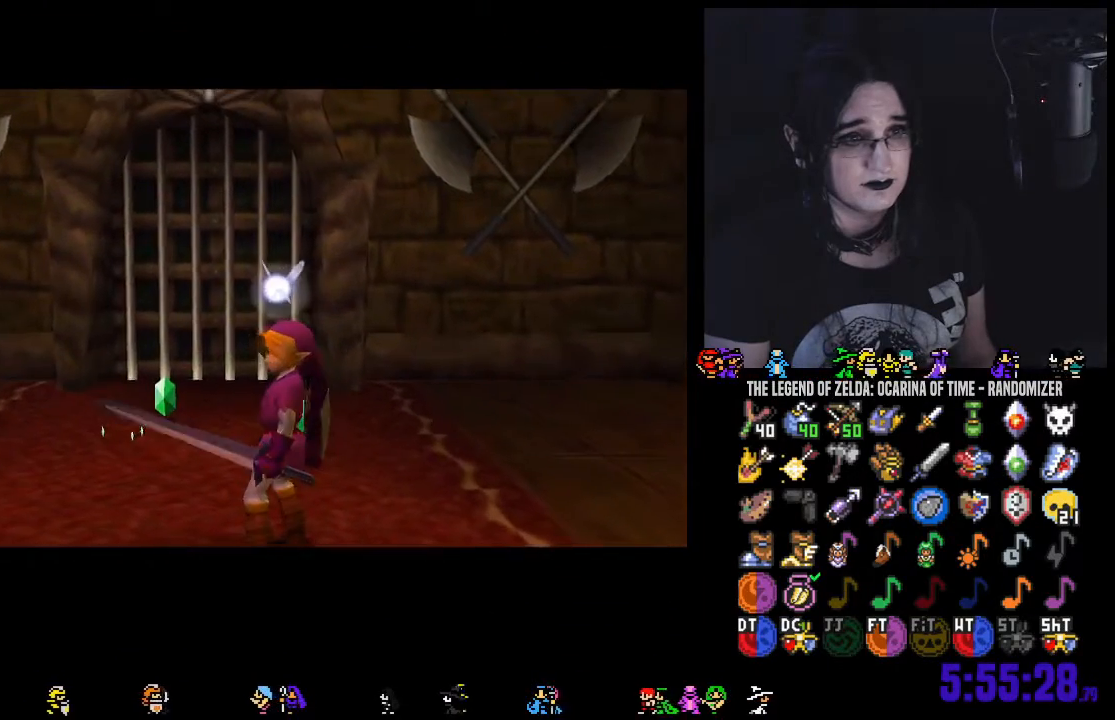
{"buttons": [], "left_stick": "center", "right_stick": "center", "events": []}
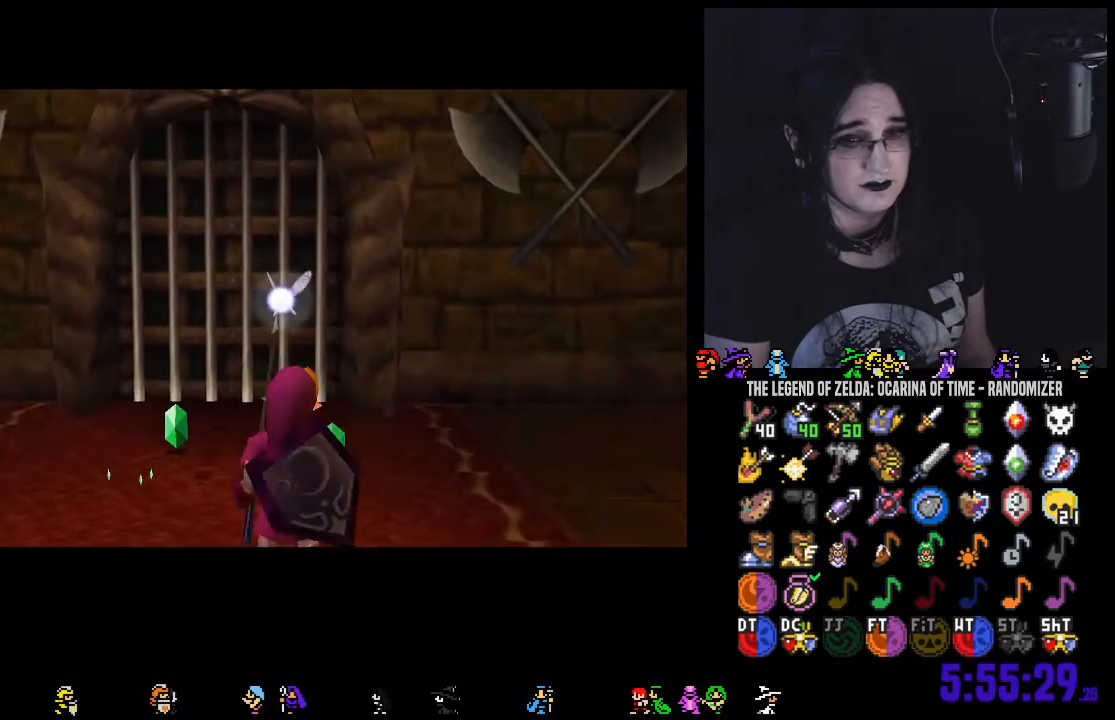
{"buttons": [], "left_stick": "center", "right_stick": "center", "events": []}
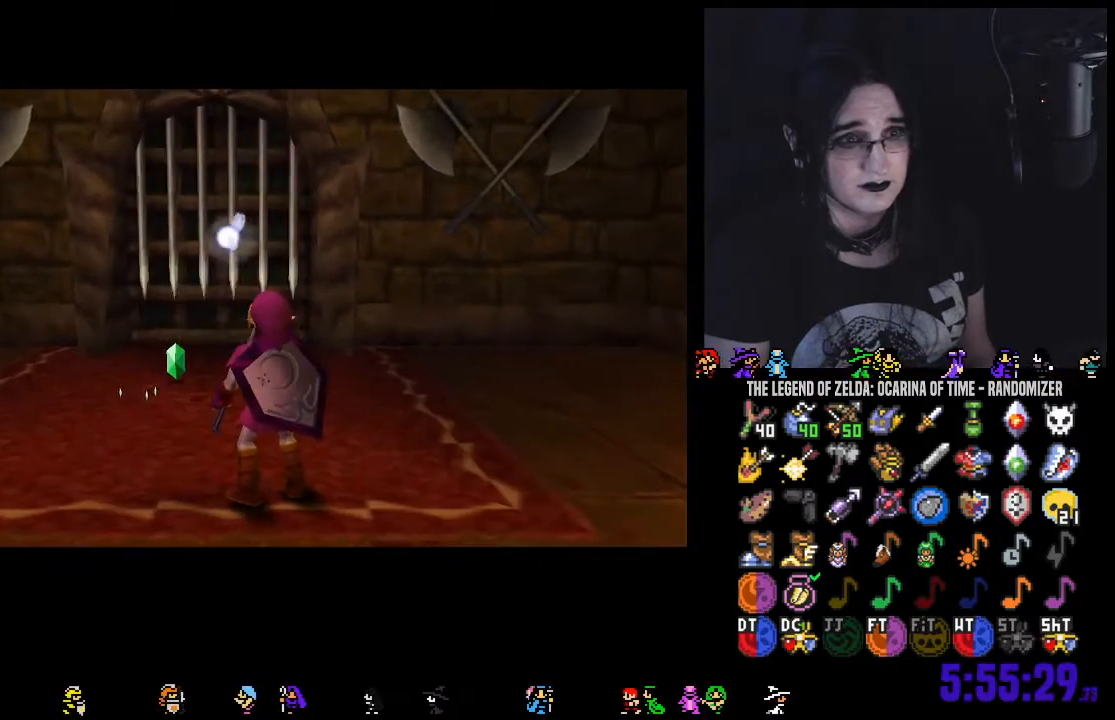
{"buttons": [], "left_stick": "up", "right_stick": "center", "events": [[217, "left_stick", "up"]]}
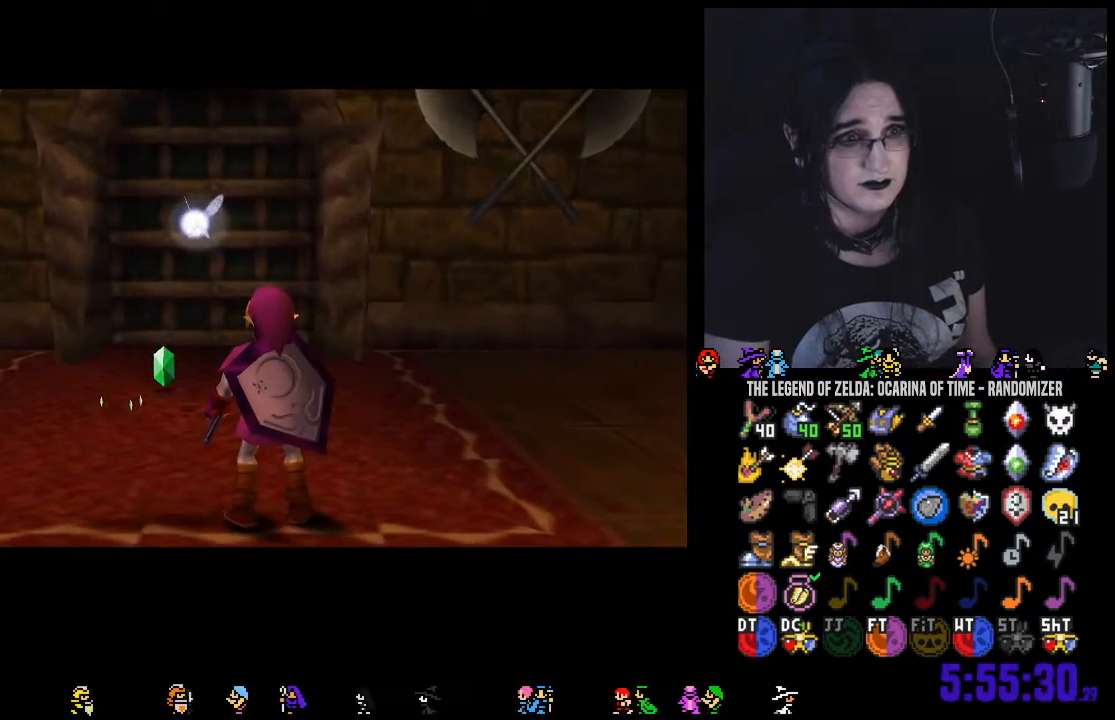
{"buttons": [], "left_stick": "up", "right_stick": "center", "events": [[217, "A", "down"], [283, "A", "up"], [383, "A", "down"], [467, "A", "up"]]}
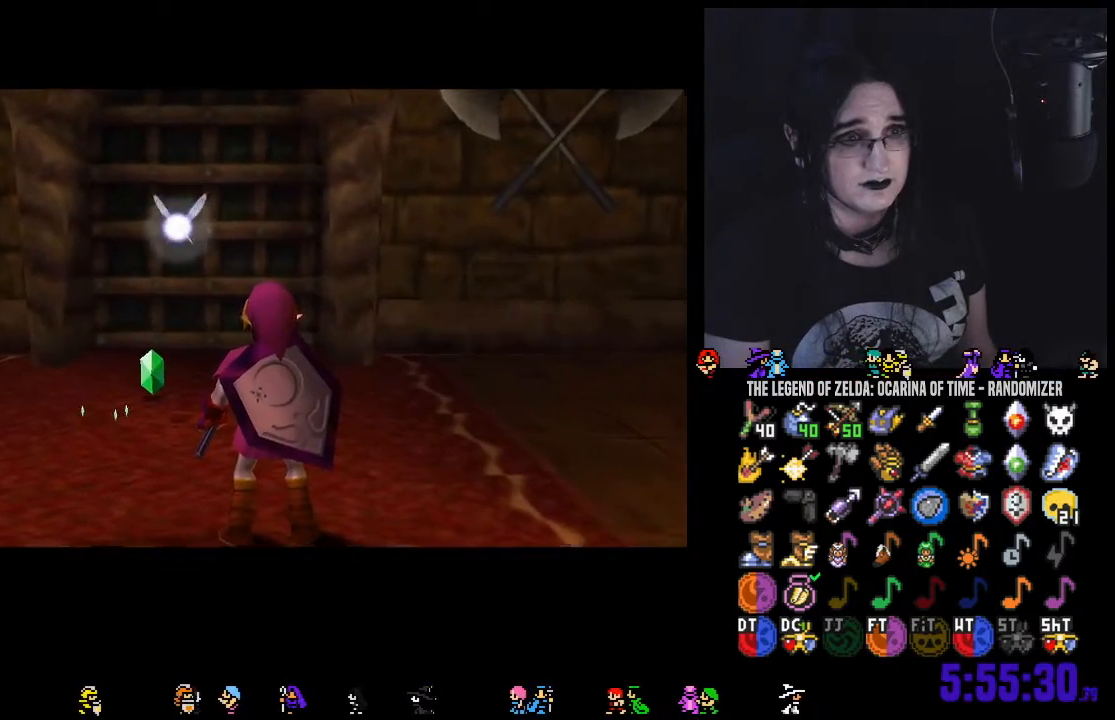
{"buttons": [], "left_stick": "up", "right_stick": "center", "events": [[33, "A", "down"], [133, "A", "up"], [217, "A", "down"], [317, "A", "up"]]}
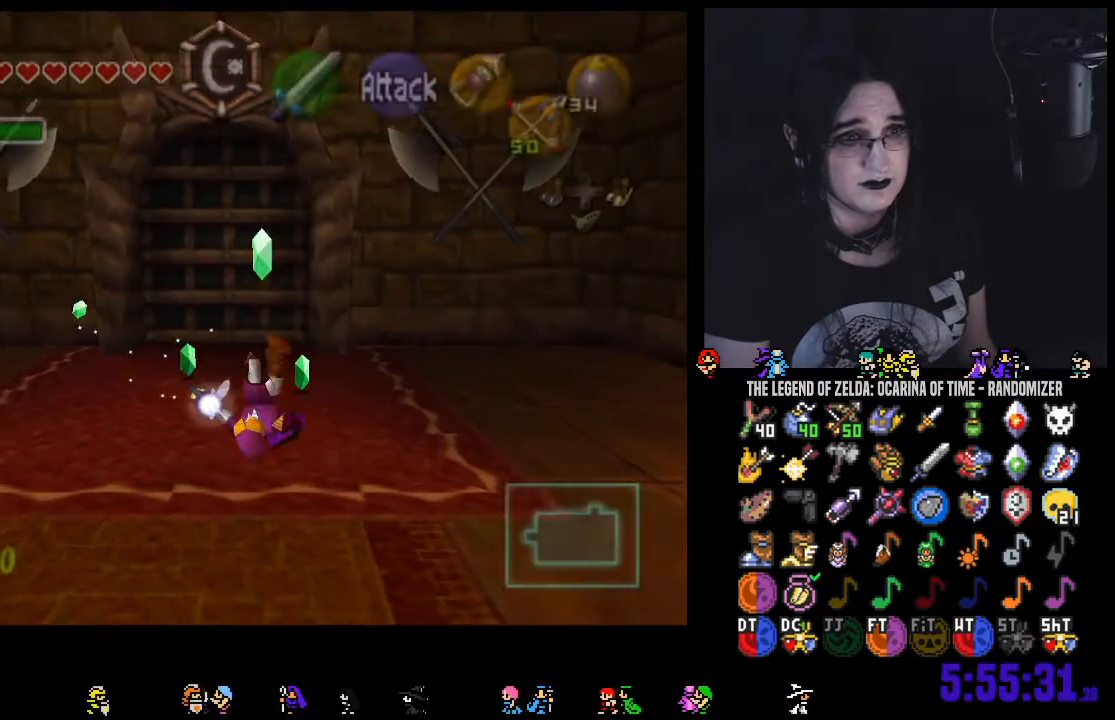
{"buttons": [], "left_stick": "up", "right_stick": "center", "events": []}
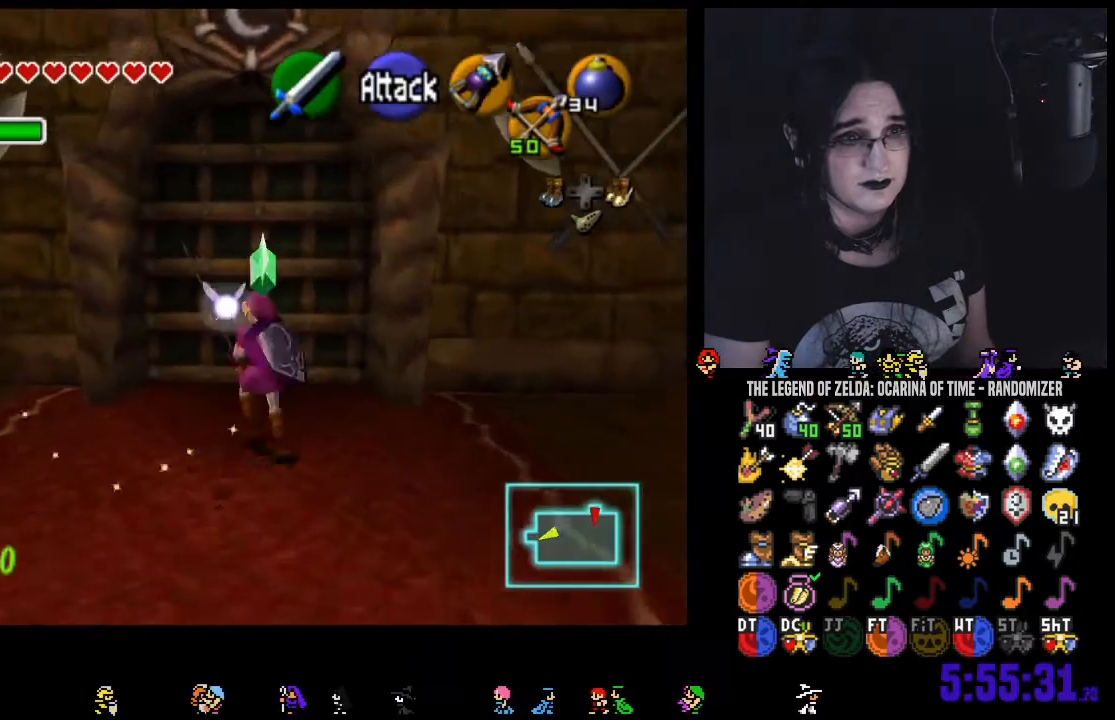
{"buttons": ["A"], "left_stick": "center", "right_stick": "center", "events": [[217, "left_stick", "center"], [250, "A", "down"], [350, "A", "up"], [450, "A", "down"]]}
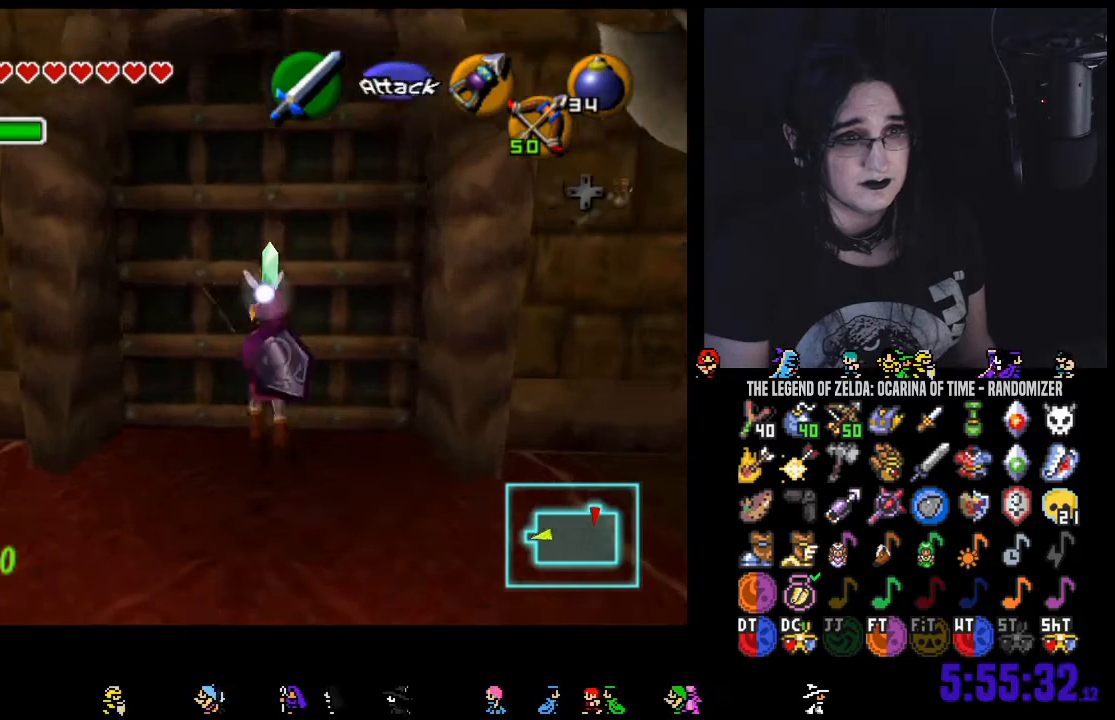
{"buttons": [], "left_stick": "center", "right_stick": "center", "events": [[33, "A", "up"]]}
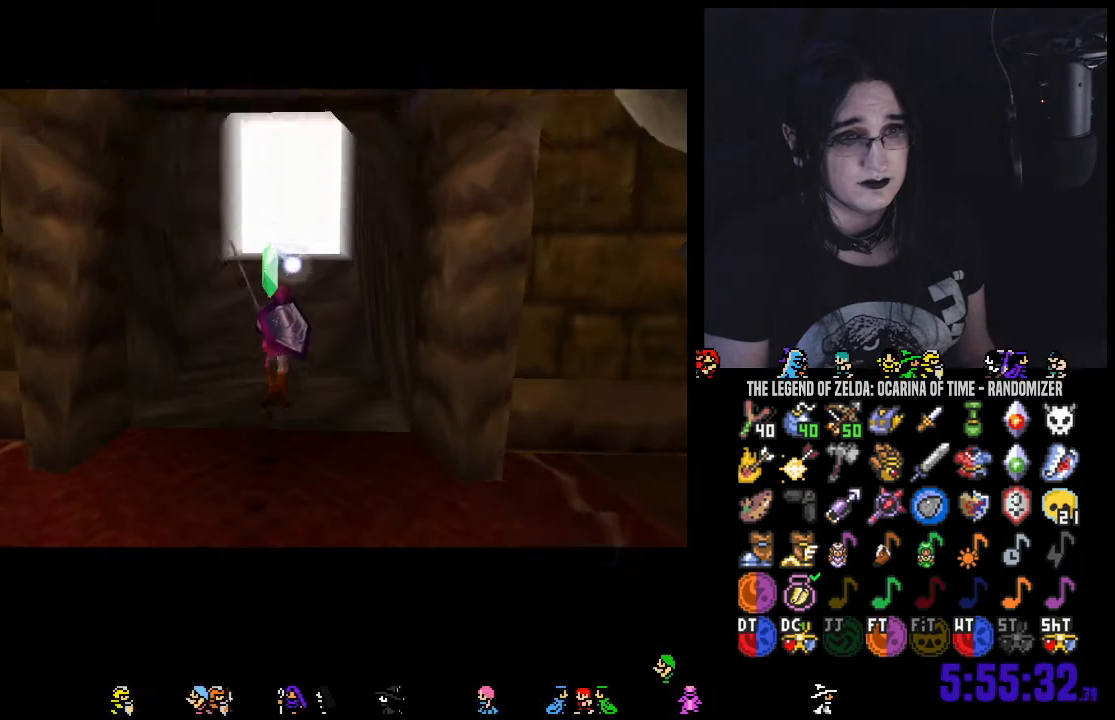
{"buttons": [], "left_stick": "center", "right_stick": "center", "events": []}
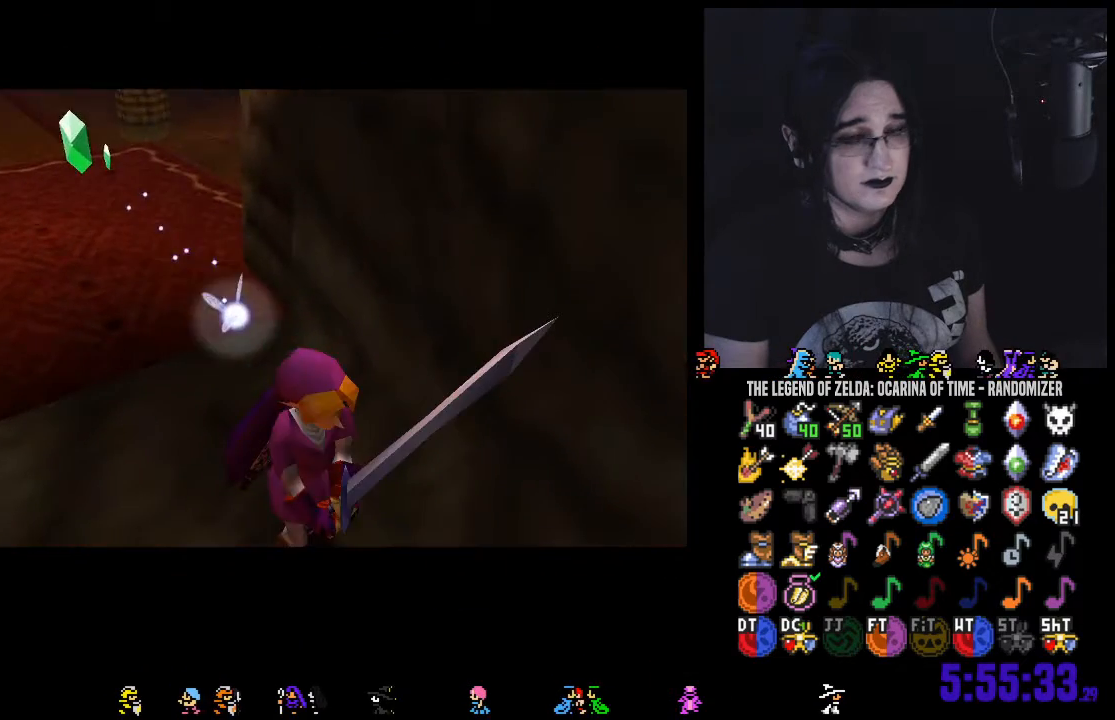
{"buttons": [], "left_stick": "up", "right_stick": "center", "events": [[433, "left_stick", "up"]]}
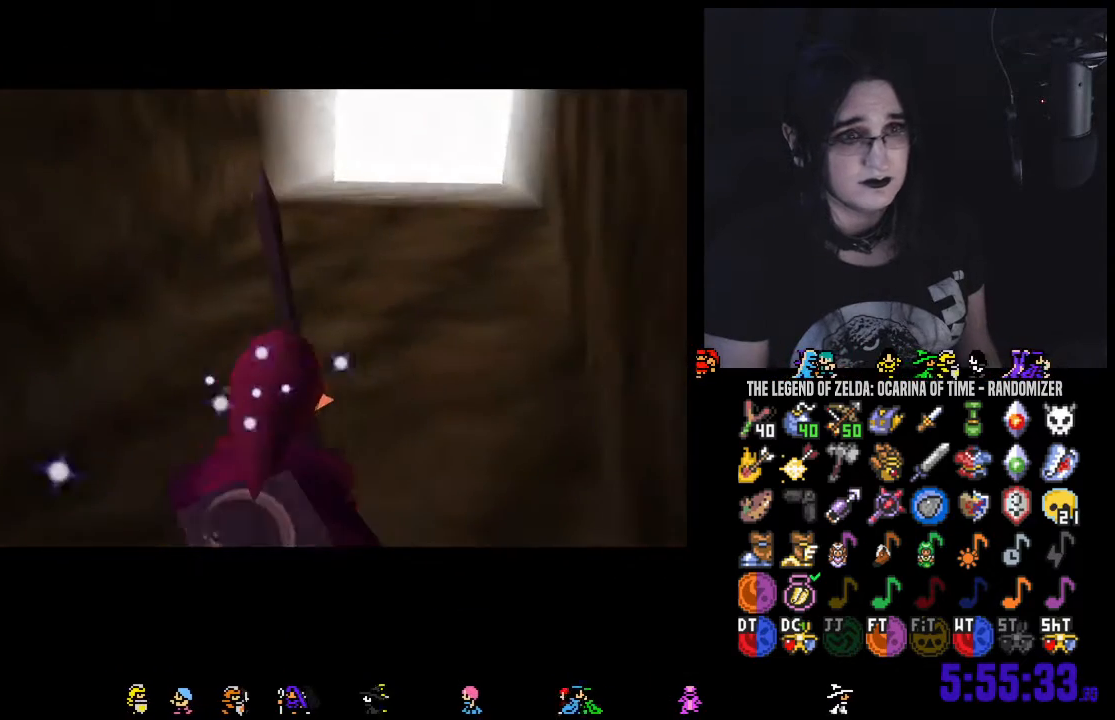
{"buttons": ["A"], "left_stick": "up", "right_stick": "center", "events": [[283, "A", "down"], [383, "A", "up"], [467, "A", "down"]]}
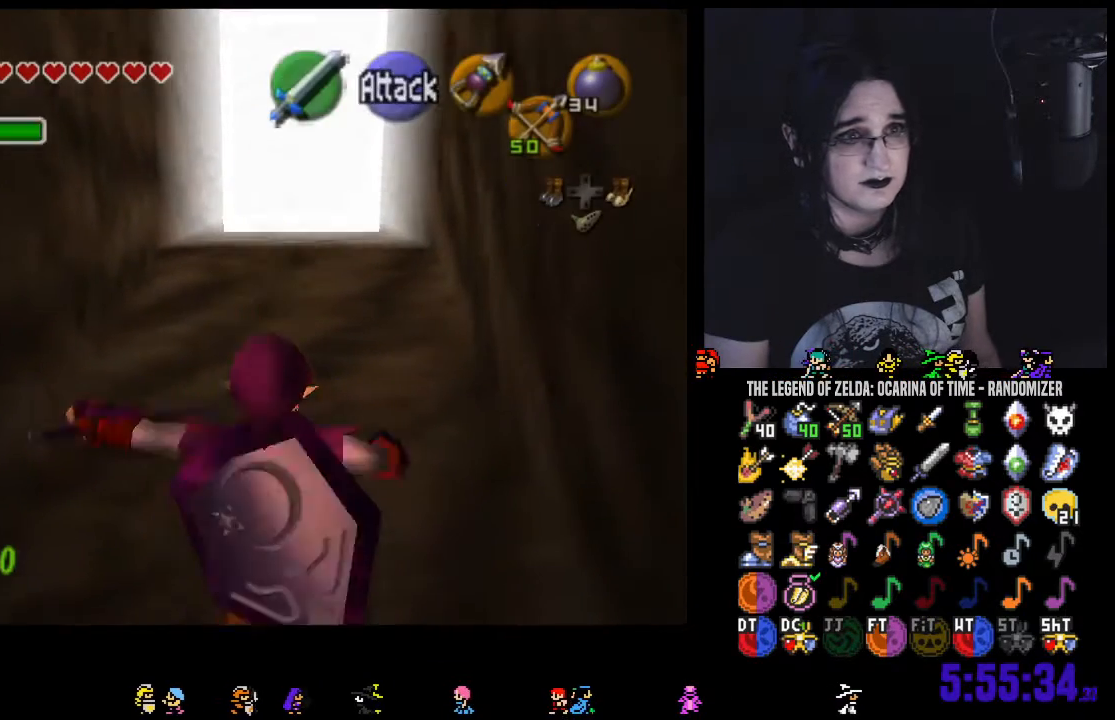
{"buttons": ["A"], "left_stick": "up", "right_stick": "center", "events": [[67, "A", "up"], [167, "A", "down"], [250, "A", "up"], [433, "A", "down"]]}
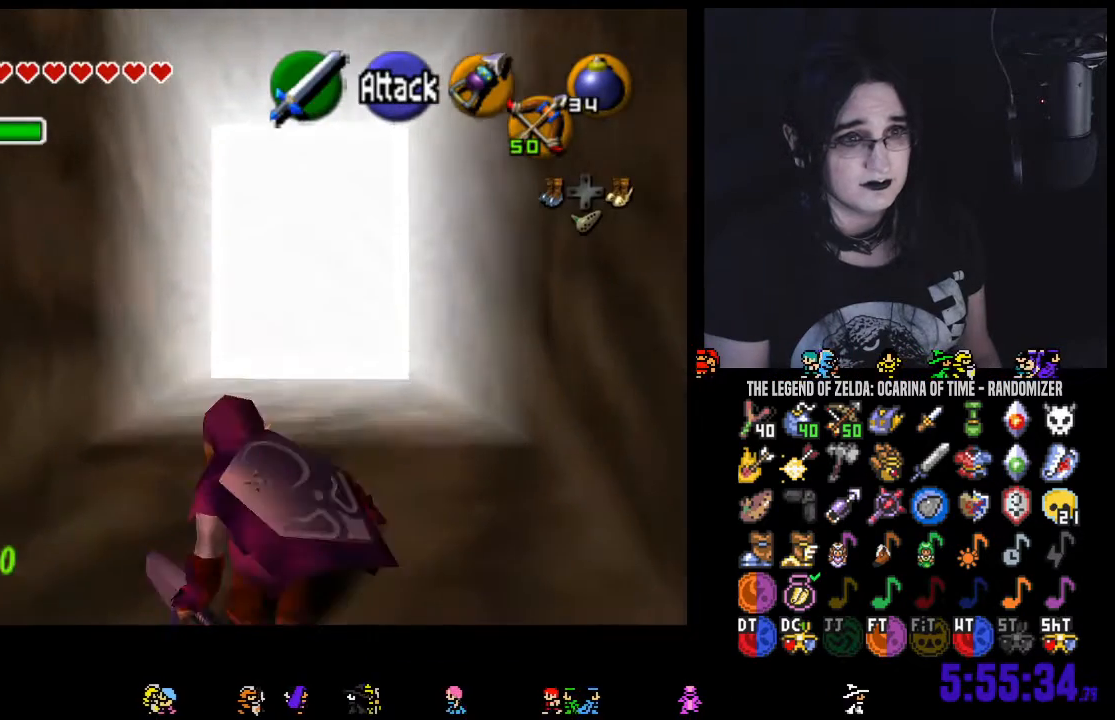
{"buttons": [], "left_stick": "up", "right_stick": "center", "events": [[33, "A", "up"], [133, "A", "down"], [183, "A", "up"], [283, "A", "down"], [417, "A", "up"]]}